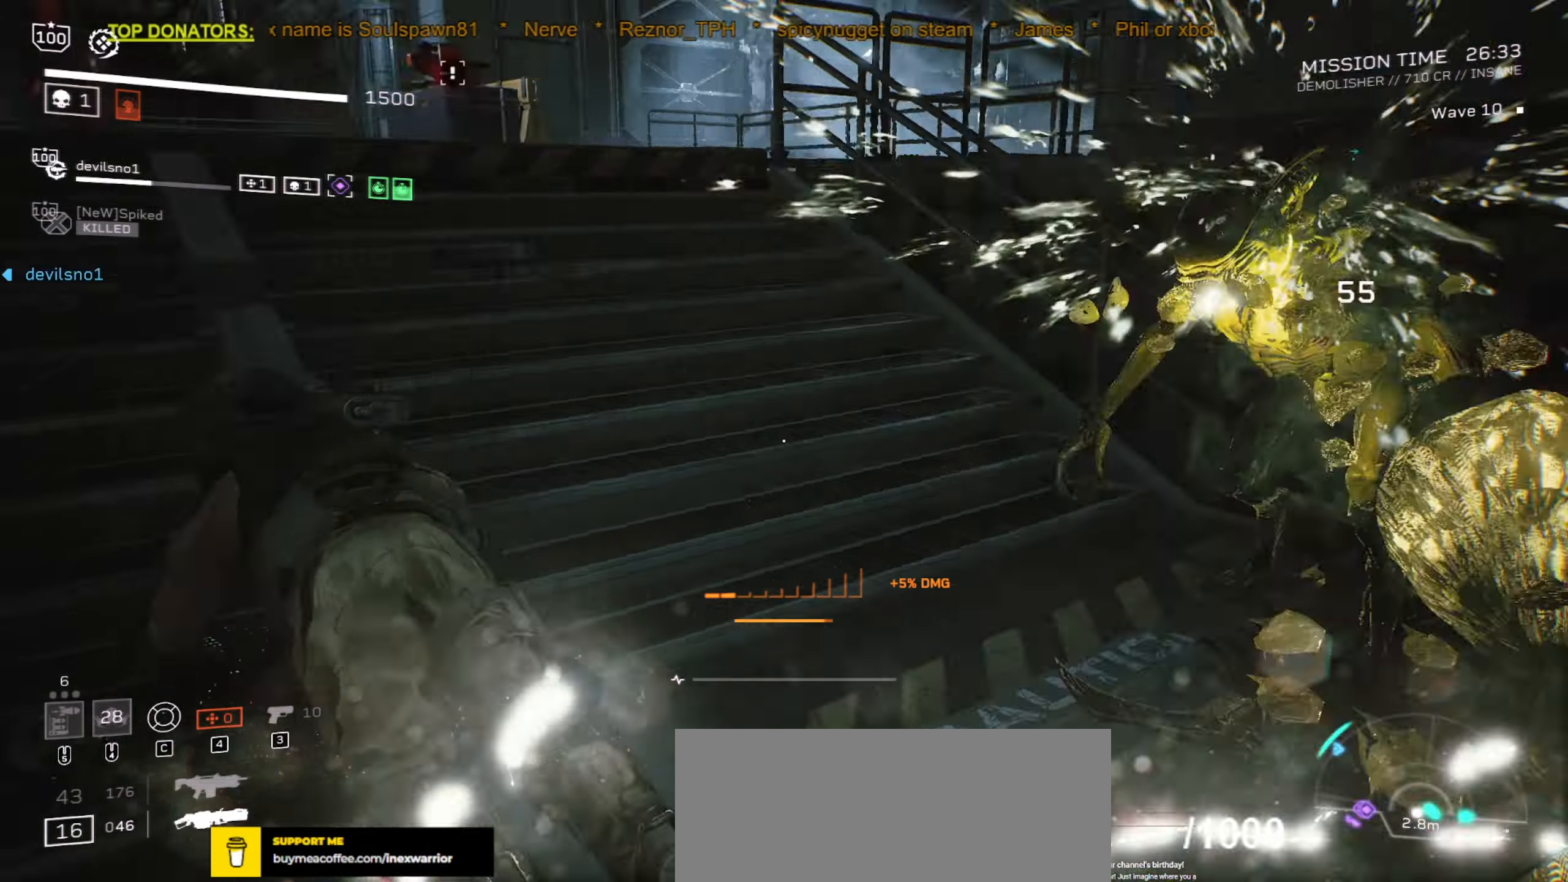
Gameplay with keyboard and mouse; each line is a JSON object with the keys and mouse buttons held at the frame after it. "events" lists presses ("down") and releases ("up") of ".", "/", "0", "1", "2", "3", "4", "5", "6", "7", "8", "9", "a", "alt", "b", "c", "caps_lock", "comma", "ctrl", "d", "e", "f", "g", "h", "i", "j", "k", "l", "m", "n", "o", "p", "q", "r", "s", "semicolon", "shift", "space", "super", "t", "tab", "tilde", "u", "v", "w", "x", "y", "z", "mouse_left", "mouse_wheel", "mouse_right", "mouse_mb4" and "mouse_mb5" between this image and that frame as [ms after this image, input, new state], when the widget could be followed in between. "mouse_left", "mouse_wheel", "mouse_right", "mouse_mb4", "mouse_mb5" = the "left", "wheel", "right", "mb4", "mb5" buttons of the "mouse" list. No other keys are recorded. "wheel" means that the mouse wheel is clicked or scrolled. Mouse movement is not recorded.
{"keys": ["a", "d", "s"], "mouse": [], "events": [[67, "w", "up"], [300, "a", "down"], [350, "s", "down"], [417, "d", "down"]]}
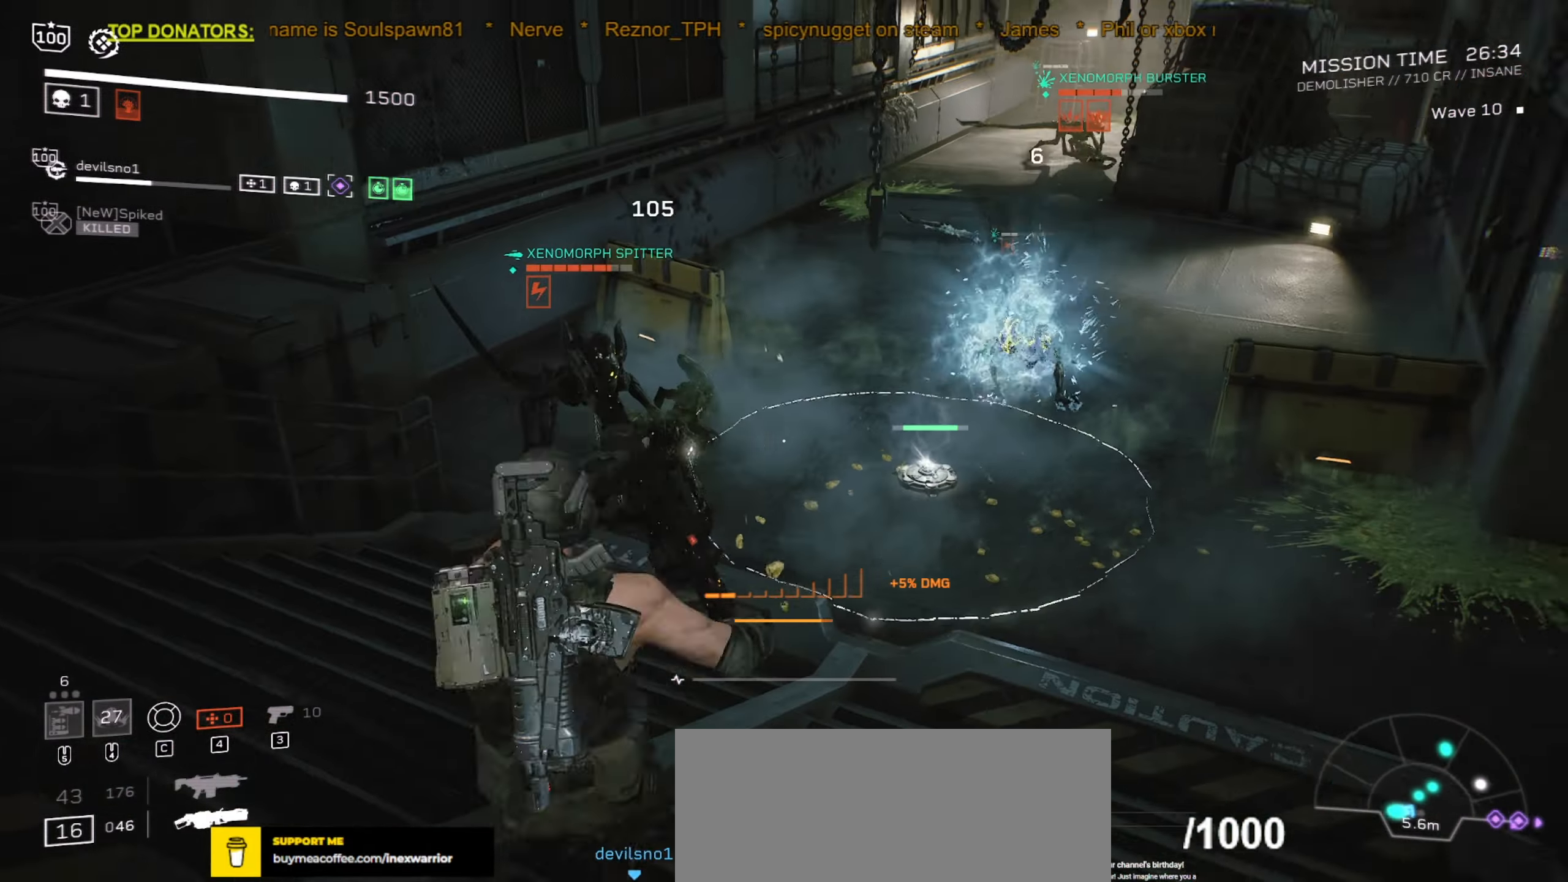
{"keys": ["a", "s"], "mouse": [], "events": [[134, "mouse_mb5", "down"], [167, "ctrl", "down"], [250, "ctrl", "up"], [284, "mouse_mb5", "up"], [350, "mouse_mb5", "down"], [467, "d", "up"], [467, "mouse_mb5", "up"]]}
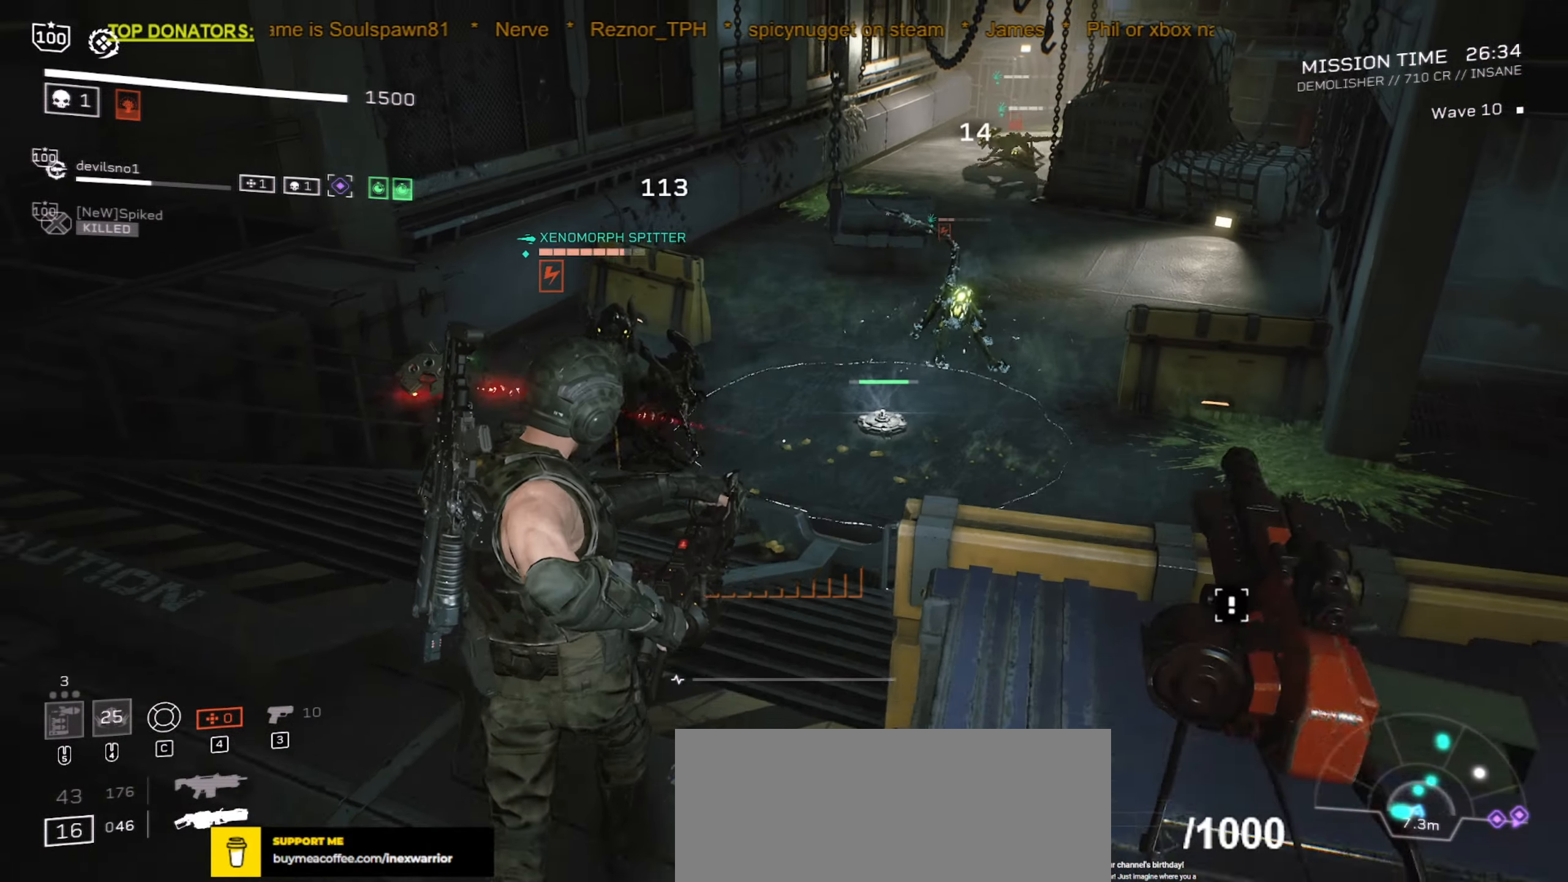
{"keys": ["a", "d"], "mouse": ["left", "right"], "events": [[34, "mouse_mb5", "down"], [50, "a", "up"], [84, "s", "up"], [150, "mouse_mb5", "up"], [300, "a", "down"], [400, "d", "down"], [450, "mouse_right", "down"], [500, "mouse_left", "down"]]}
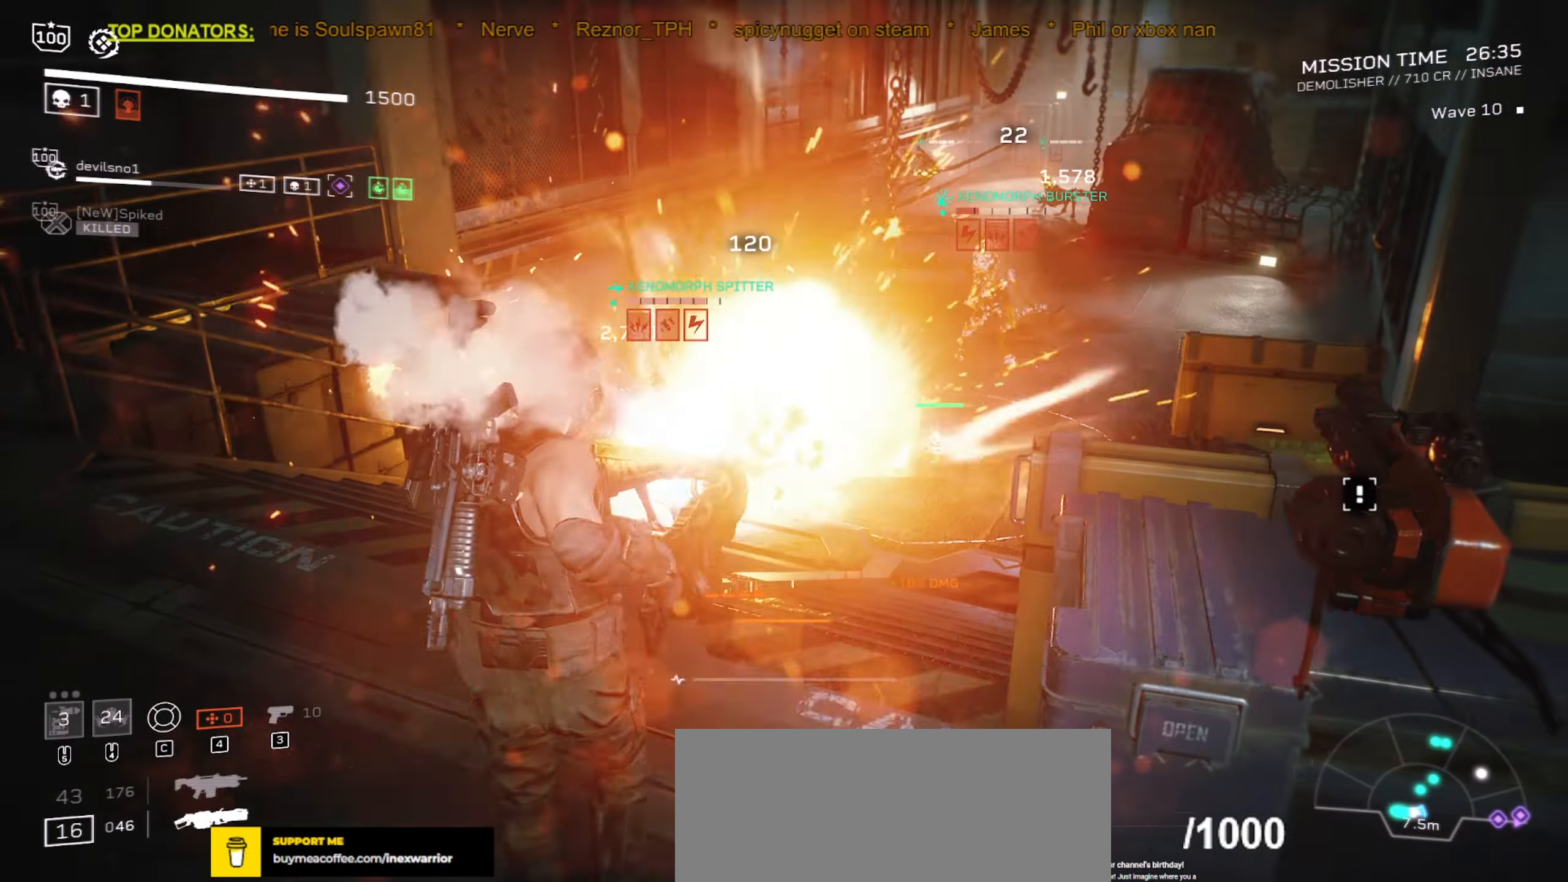
{"keys": [], "mouse": ["left", "right"], "events": [[17, "a", "up"], [50, "d", "up"], [200, "w", "down"], [217, "d", "down"], [334, "a", "down"], [334, "d", "up"], [367, "w", "up"], [400, "a", "up"]]}
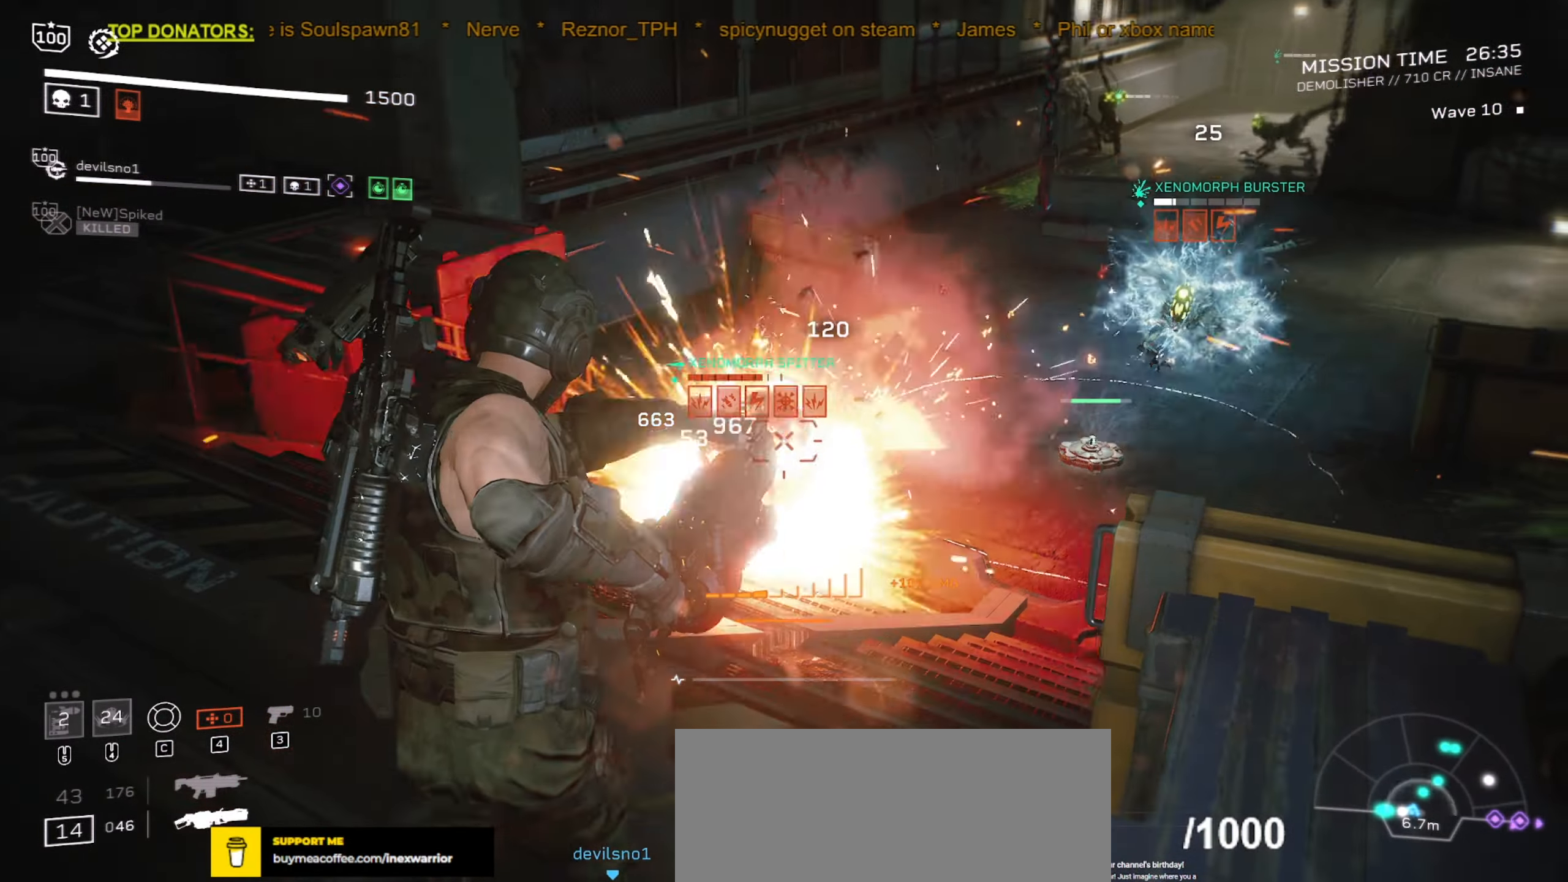
{"keys": ["a", "s"], "mouse": ["left", "right"], "events": [[450, "s", "down"], [500, "a", "down"]]}
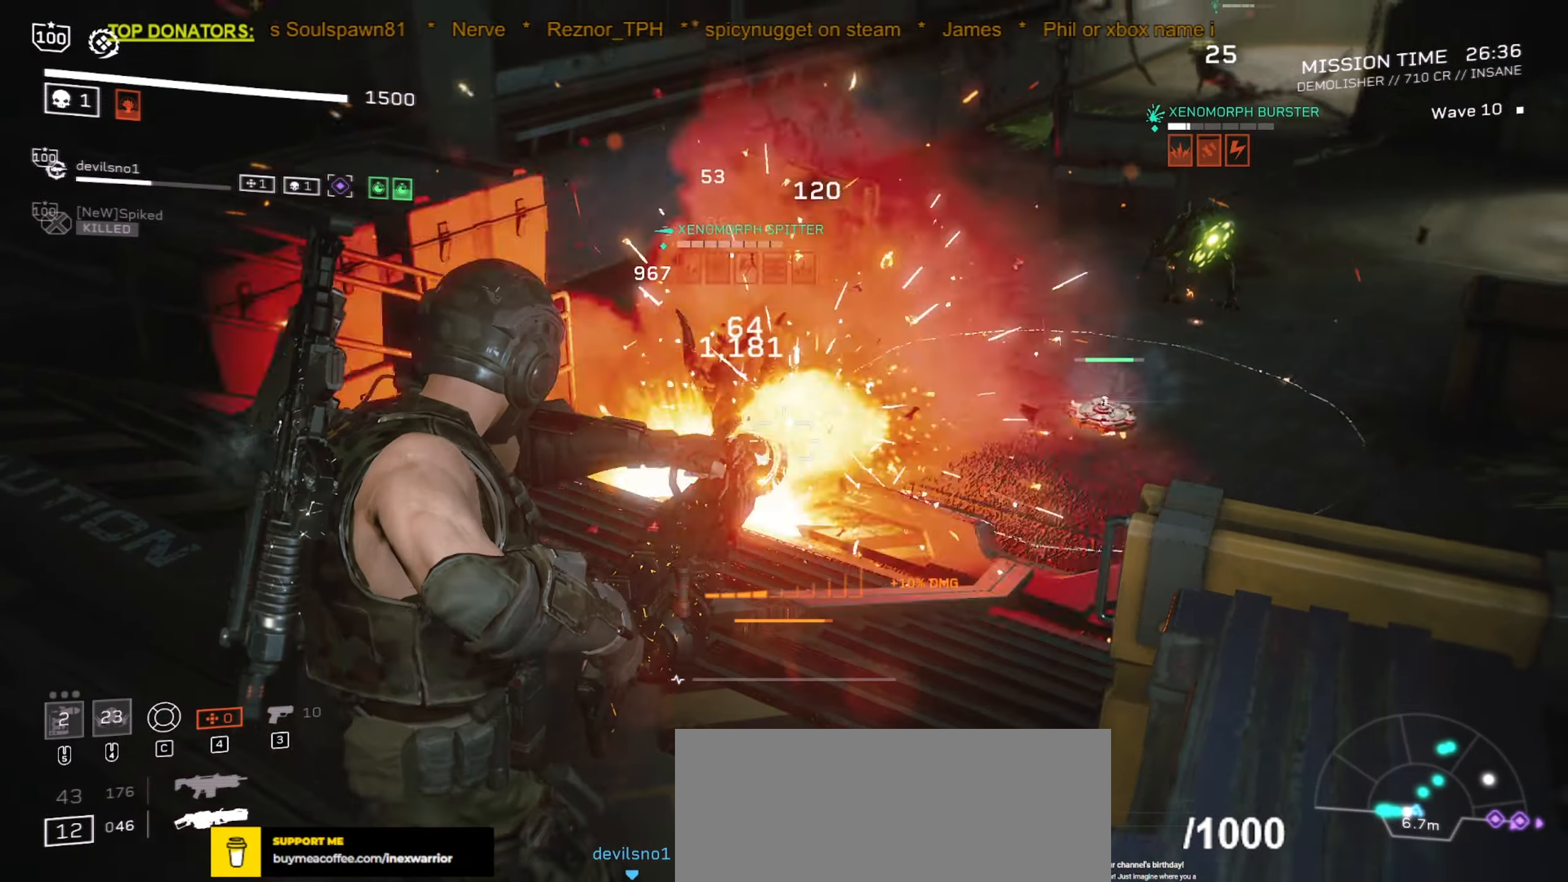
{"keys": ["a", "s"], "mouse": ["left", "right"], "events": [[34, "d", "down"], [200, "d", "up"], [300, "s", "up"], [334, "a", "up"], [384, "s", "down"], [417, "a", "down"]]}
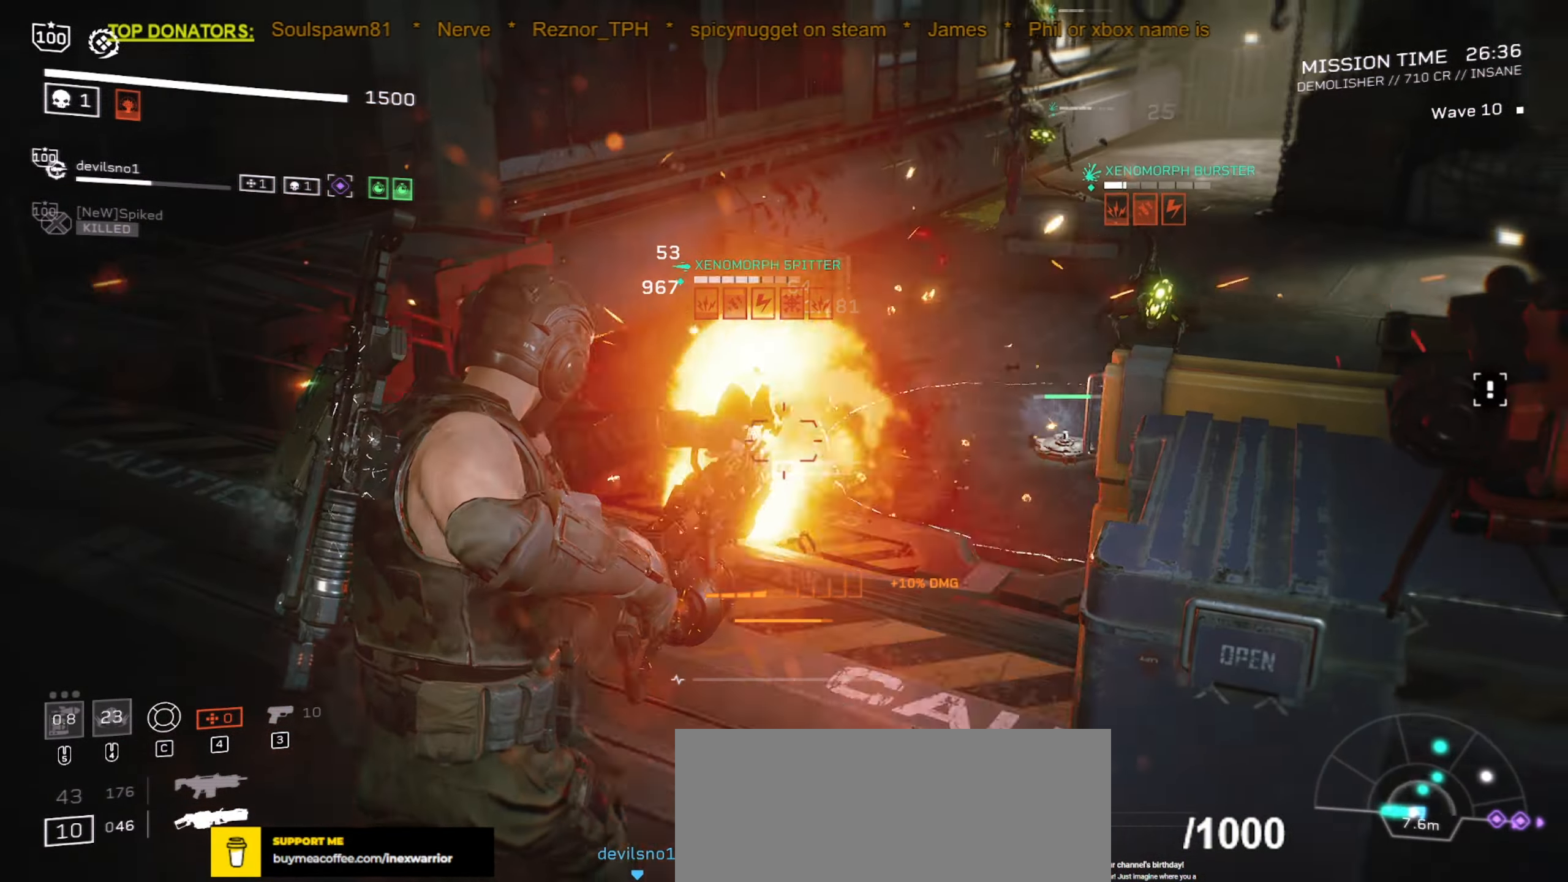
{"keys": ["a", "s"], "mouse": ["left", "right"], "events": []}
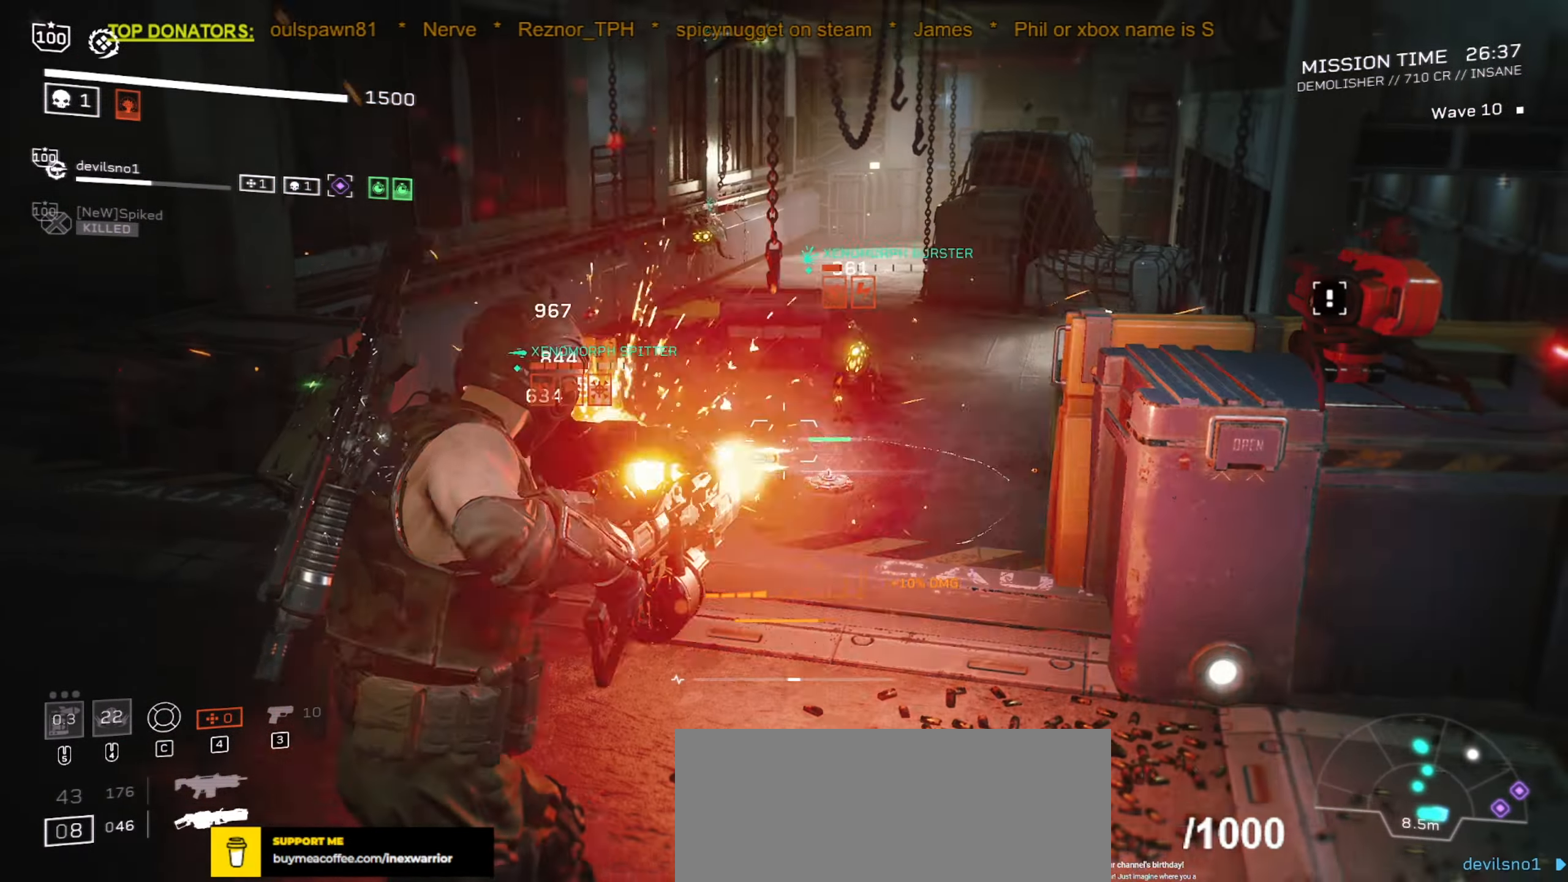
{"keys": ["d", "s"], "mouse": ["left", "right"], "events": [[250, "a", "up"], [317, "d", "down"]]}
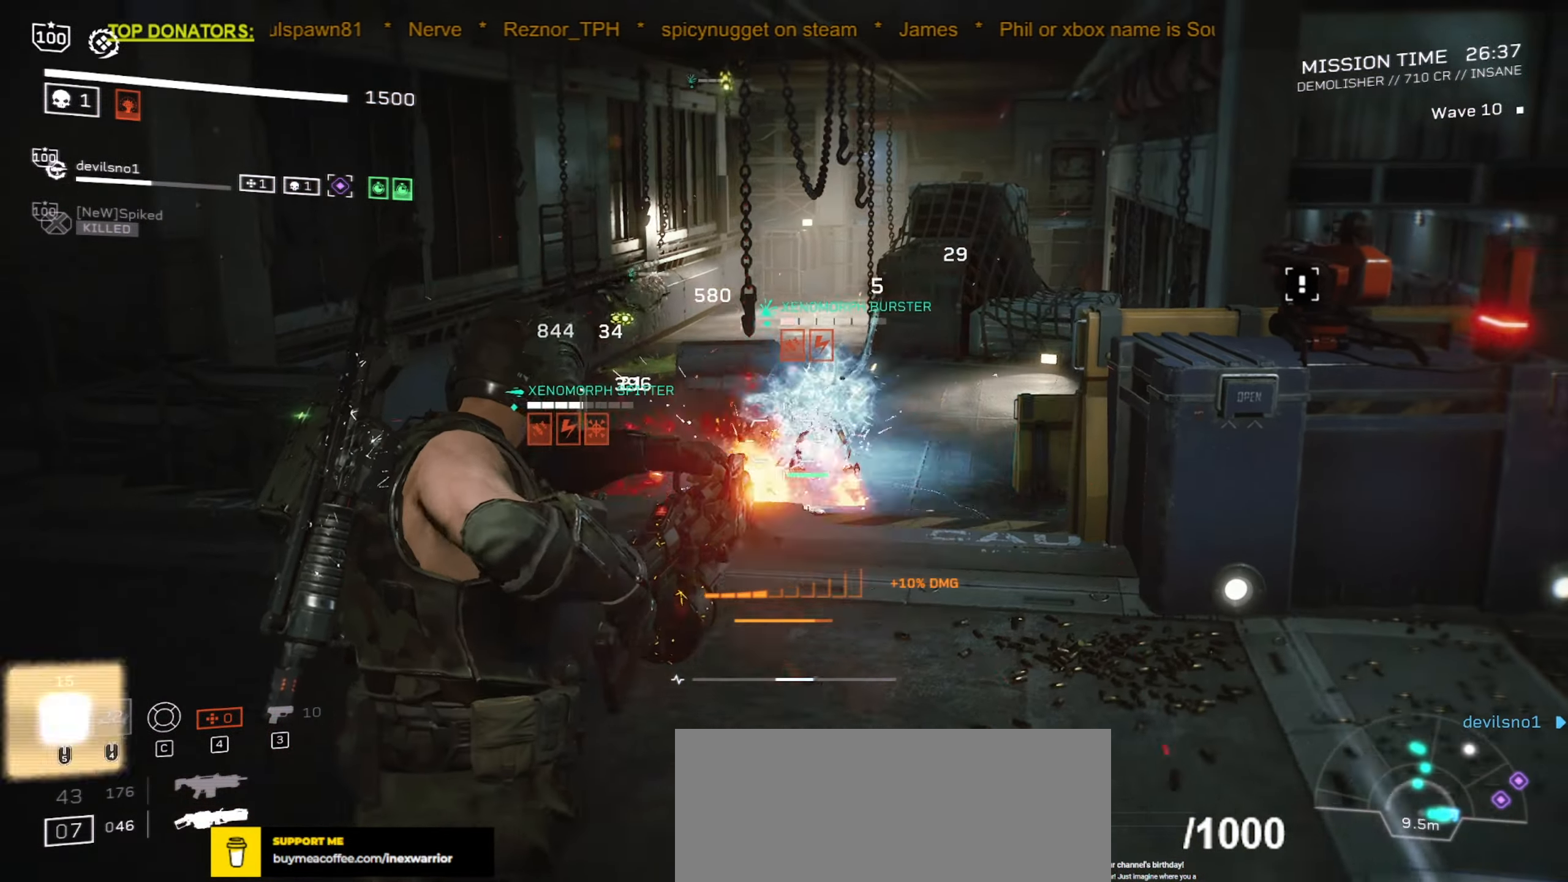
{"keys": ["d", "s"], "mouse": ["left", "right"], "events": []}
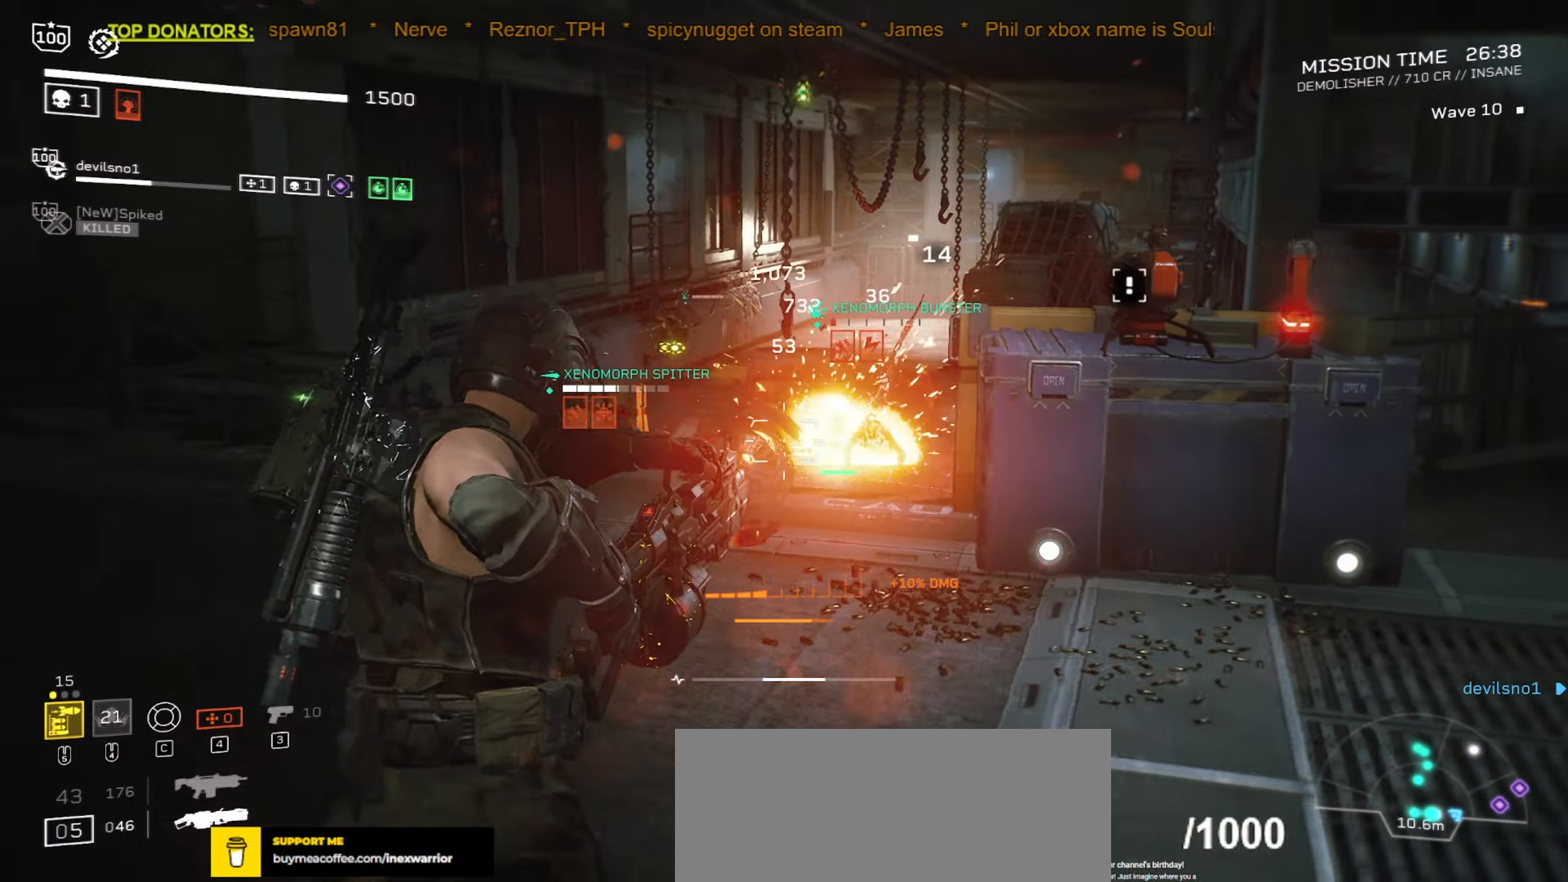
{"keys": ["d", "s"], "mouse": ["left", "right"], "events": []}
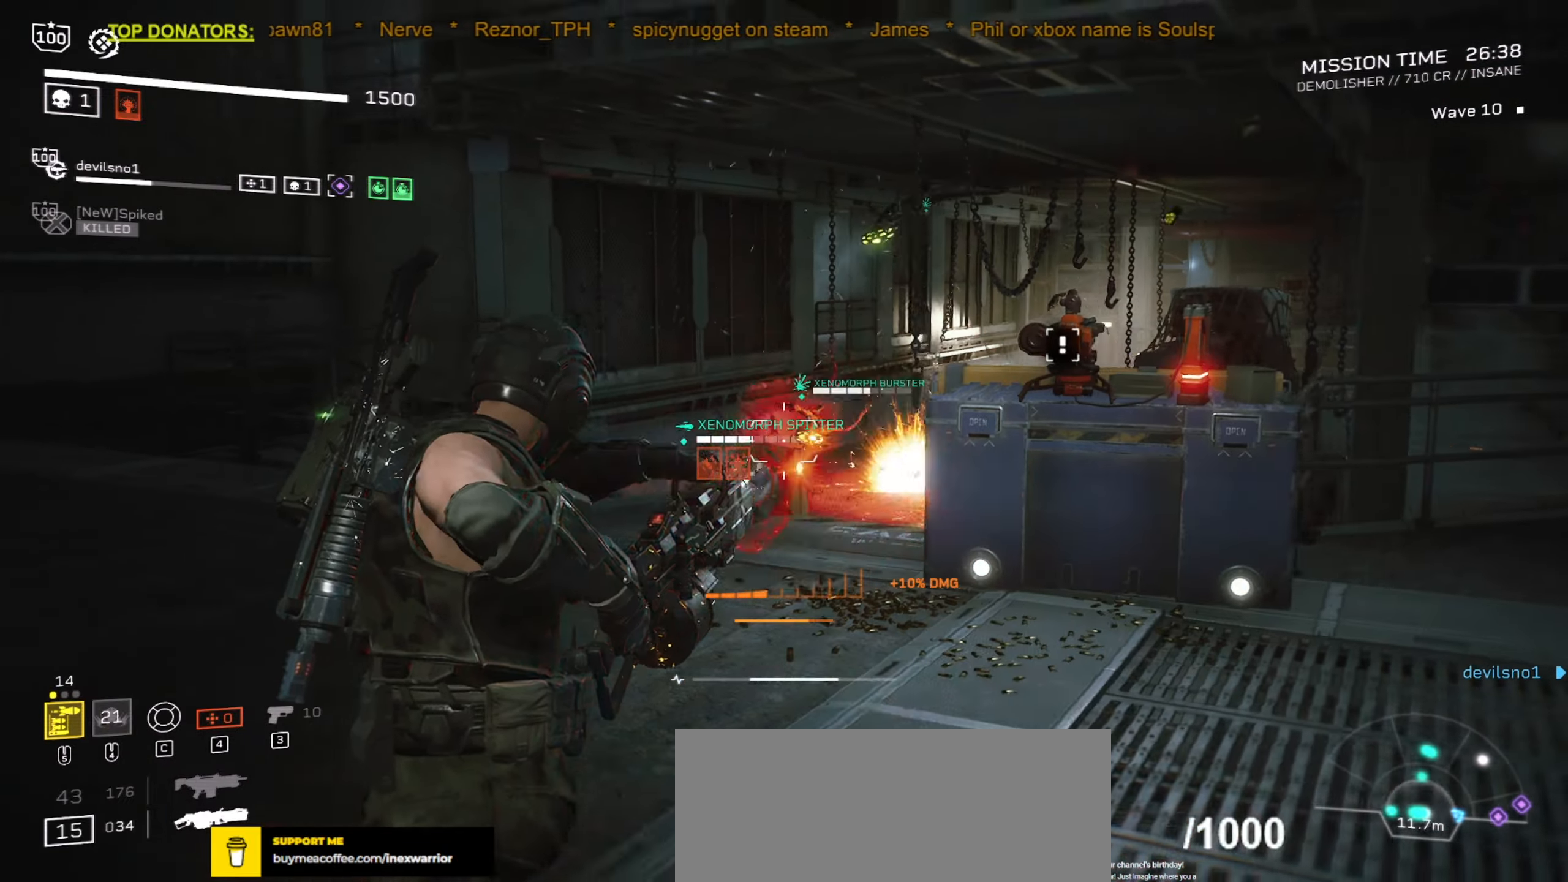
{"keys": ["d", "s"], "mouse": ["left", "right"], "events": []}
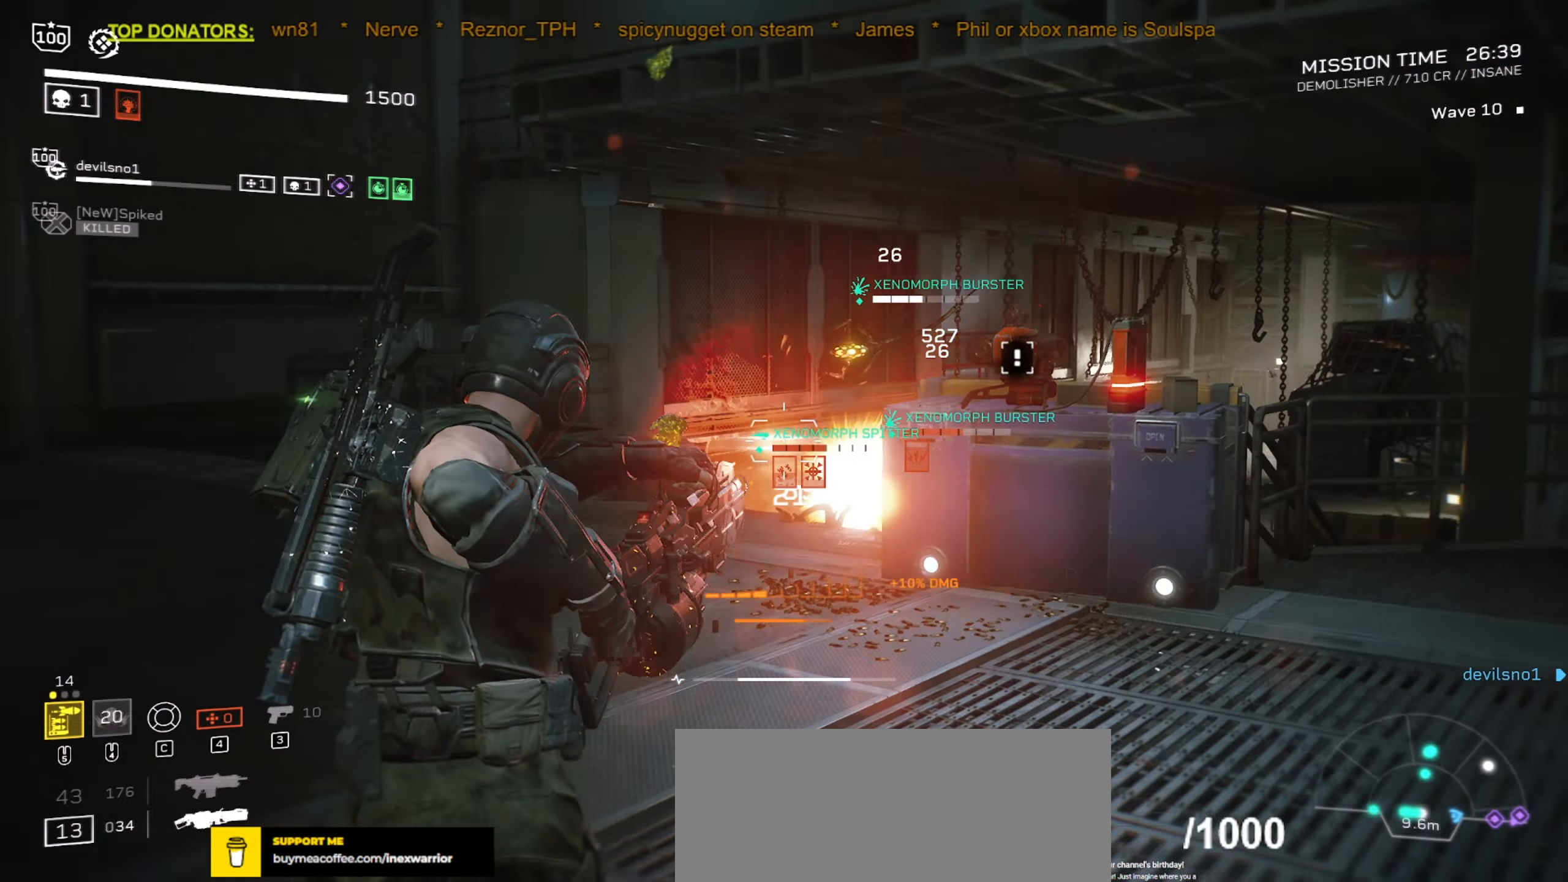
{"keys": ["d", "space"], "mouse": []}
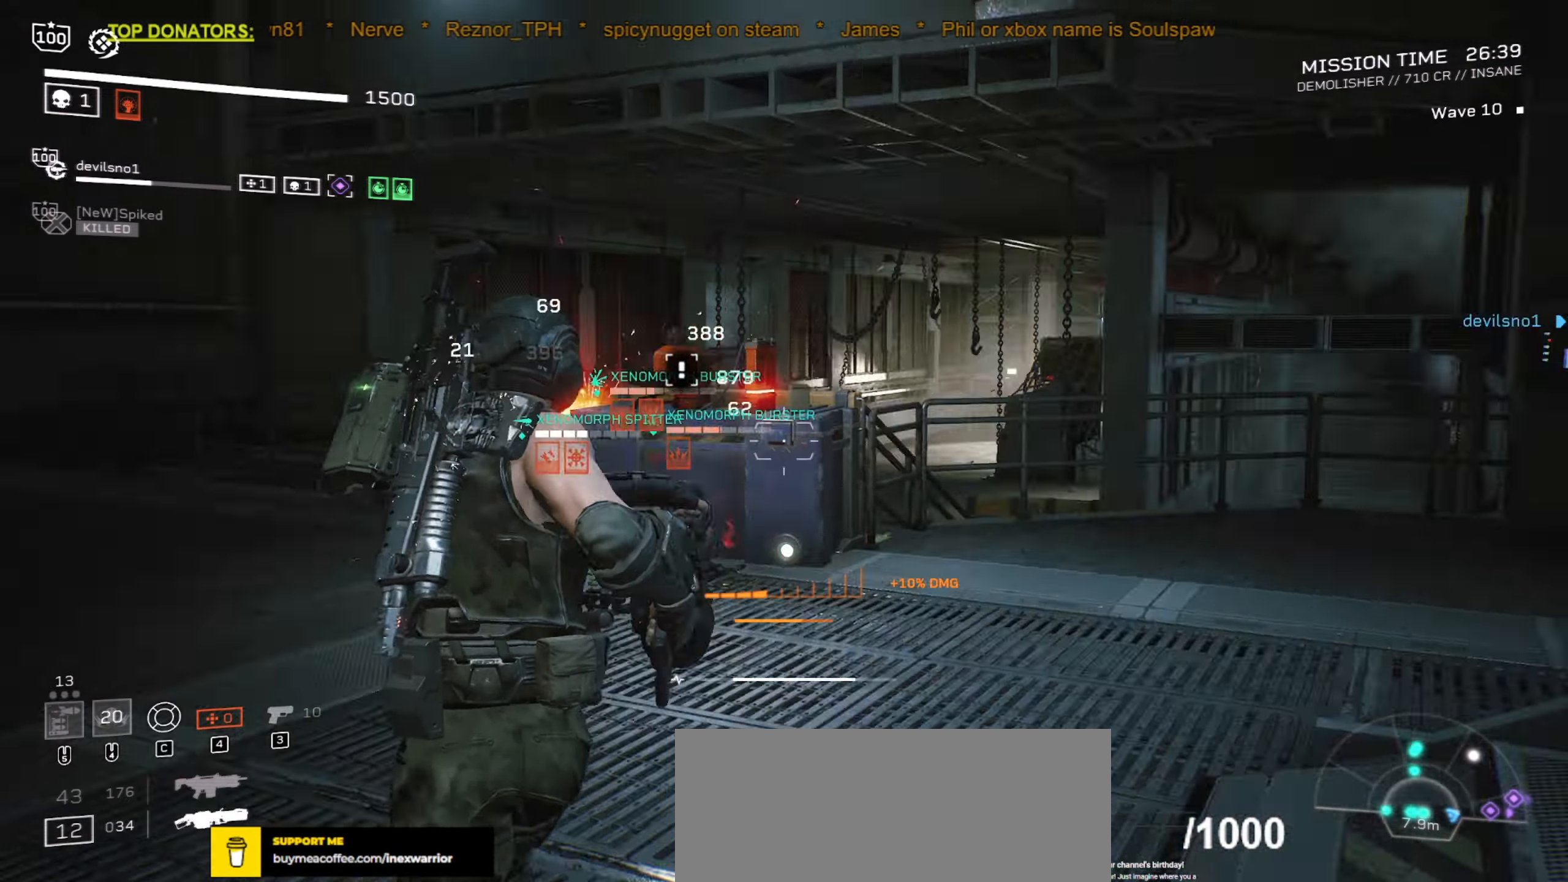
{"keys": ["d", "w"], "mouse": [], "events": [[33, "w", "down"], [183, "space", "up"]]}
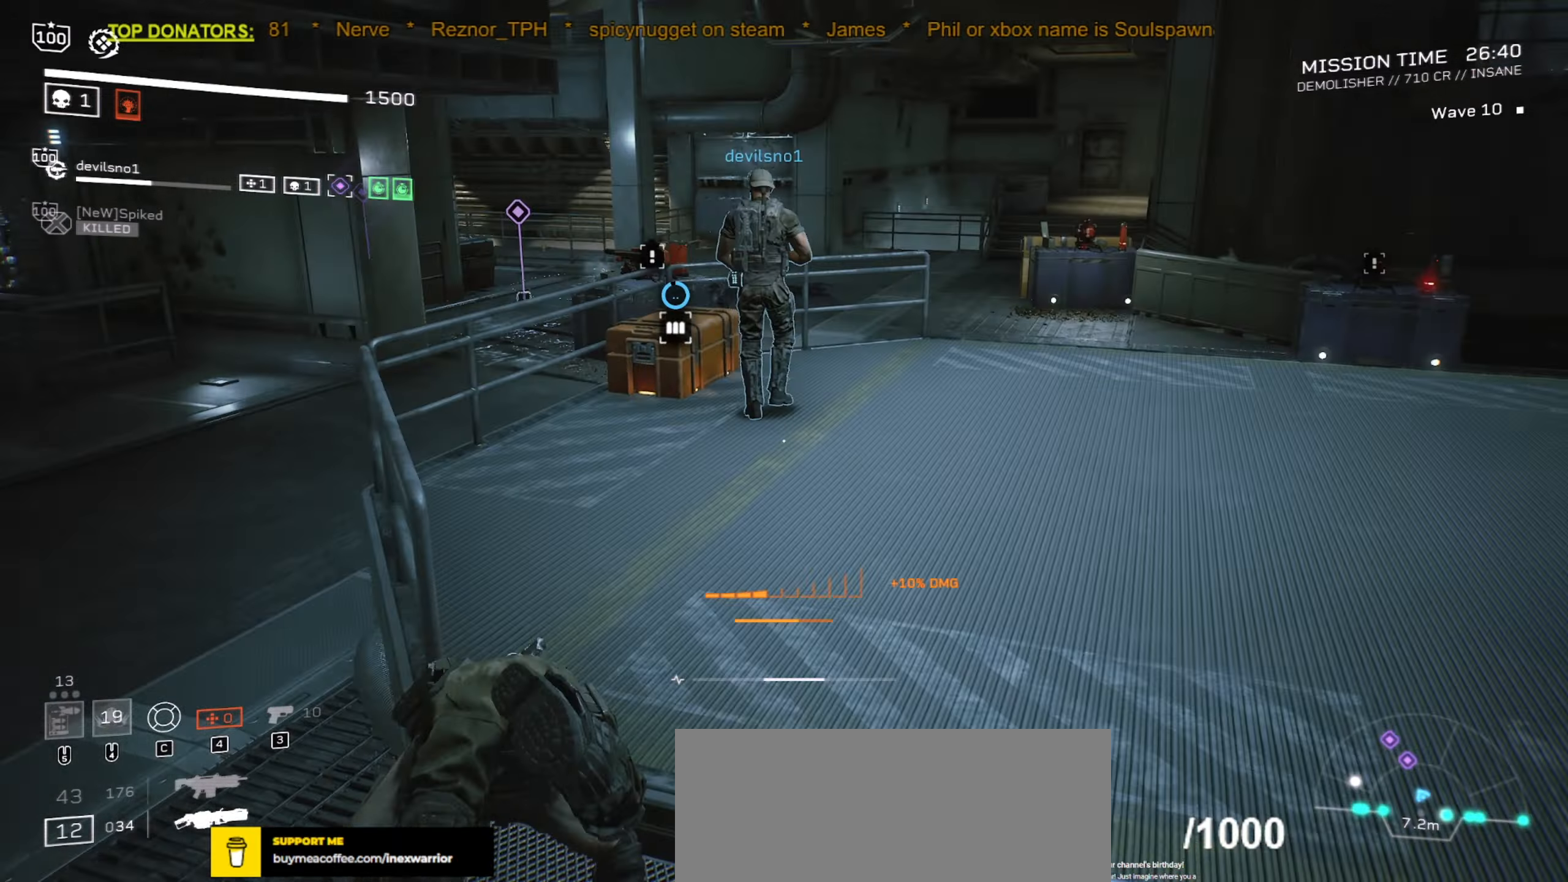
{"keys": ["r", "shift", "w"], "mouse": [], "events": [[100, "d", "up"], [150, "shift", "down"], [250, "r", "down"], [383, "r", "up"], [483, "r", "down"]]}
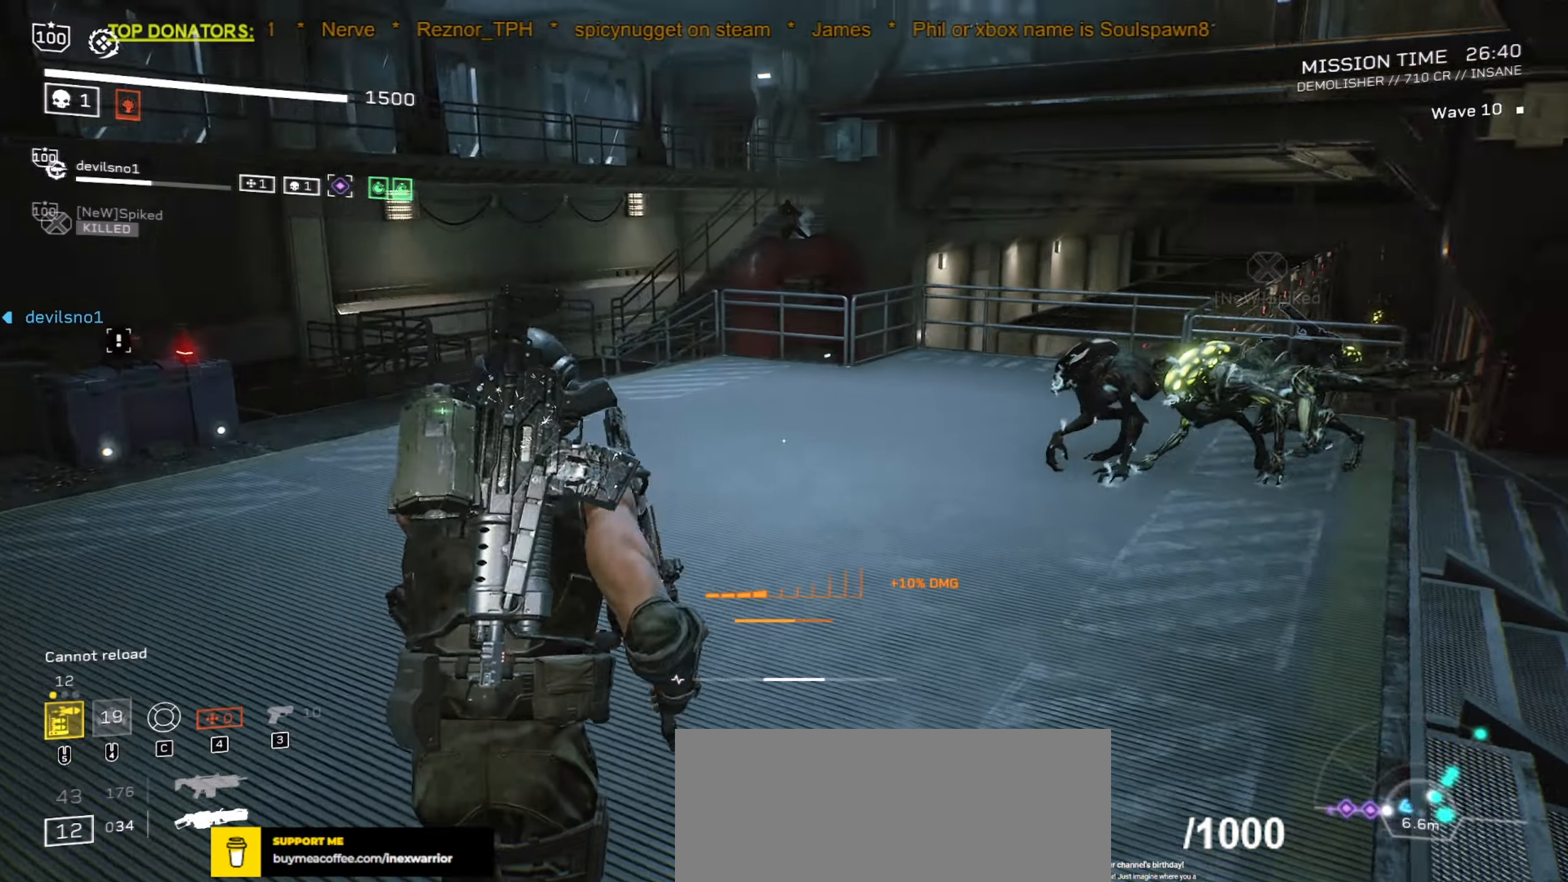
{"keys": ["a", "s"], "mouse": [], "events": [[16, "shift", "up"], [83, "mouse_mb5", "down"], [133, "r", "up"], [150, "a", "down"], [183, "w", "up"], [216, "mouse_mb5", "up"], [333, "mouse_mb5", "down"], [400, "s", "down"], [466, "mouse_mb5", "up"]]}
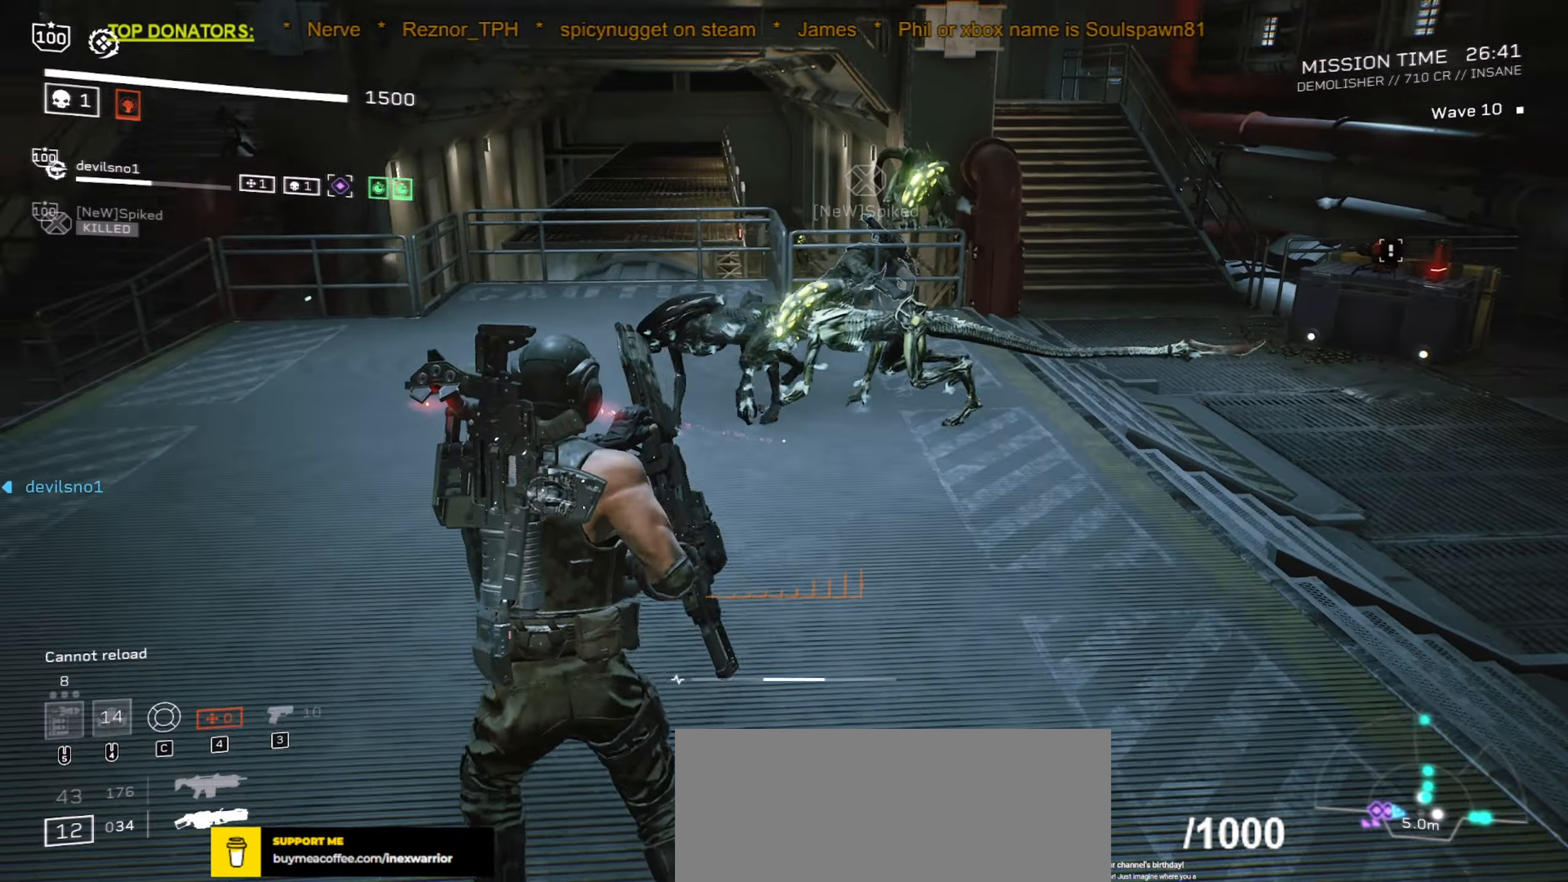
{"keys": ["r", "shift", "w"], "mouse": []}
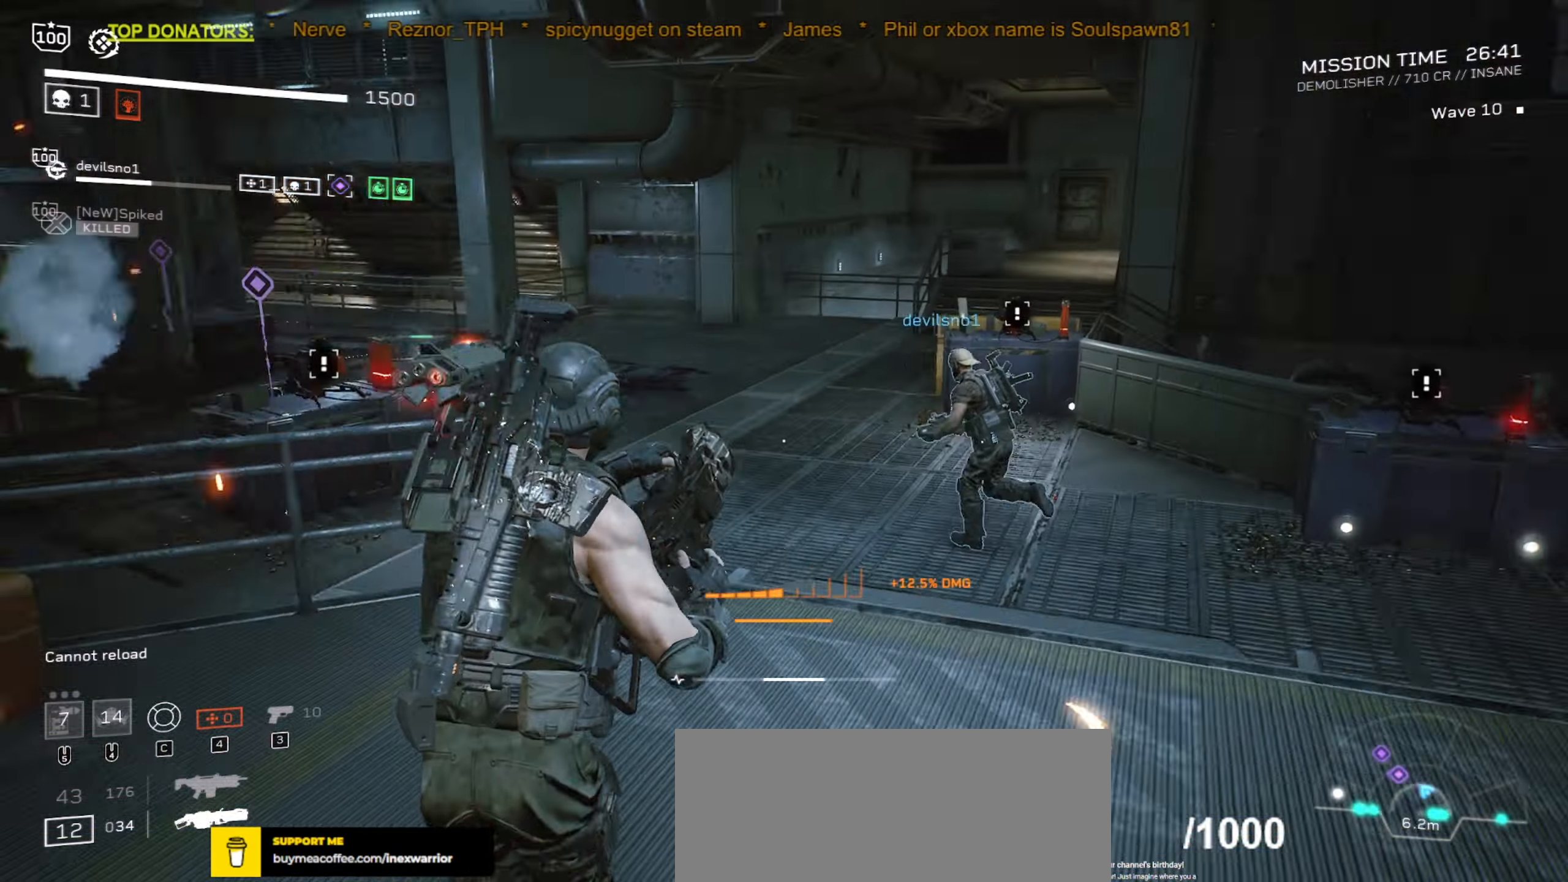
{"keys": ["shift", "w"], "mouse": [], "events": [[100, "r", "up"], [300, "d", "down"], [433, "d", "up"]]}
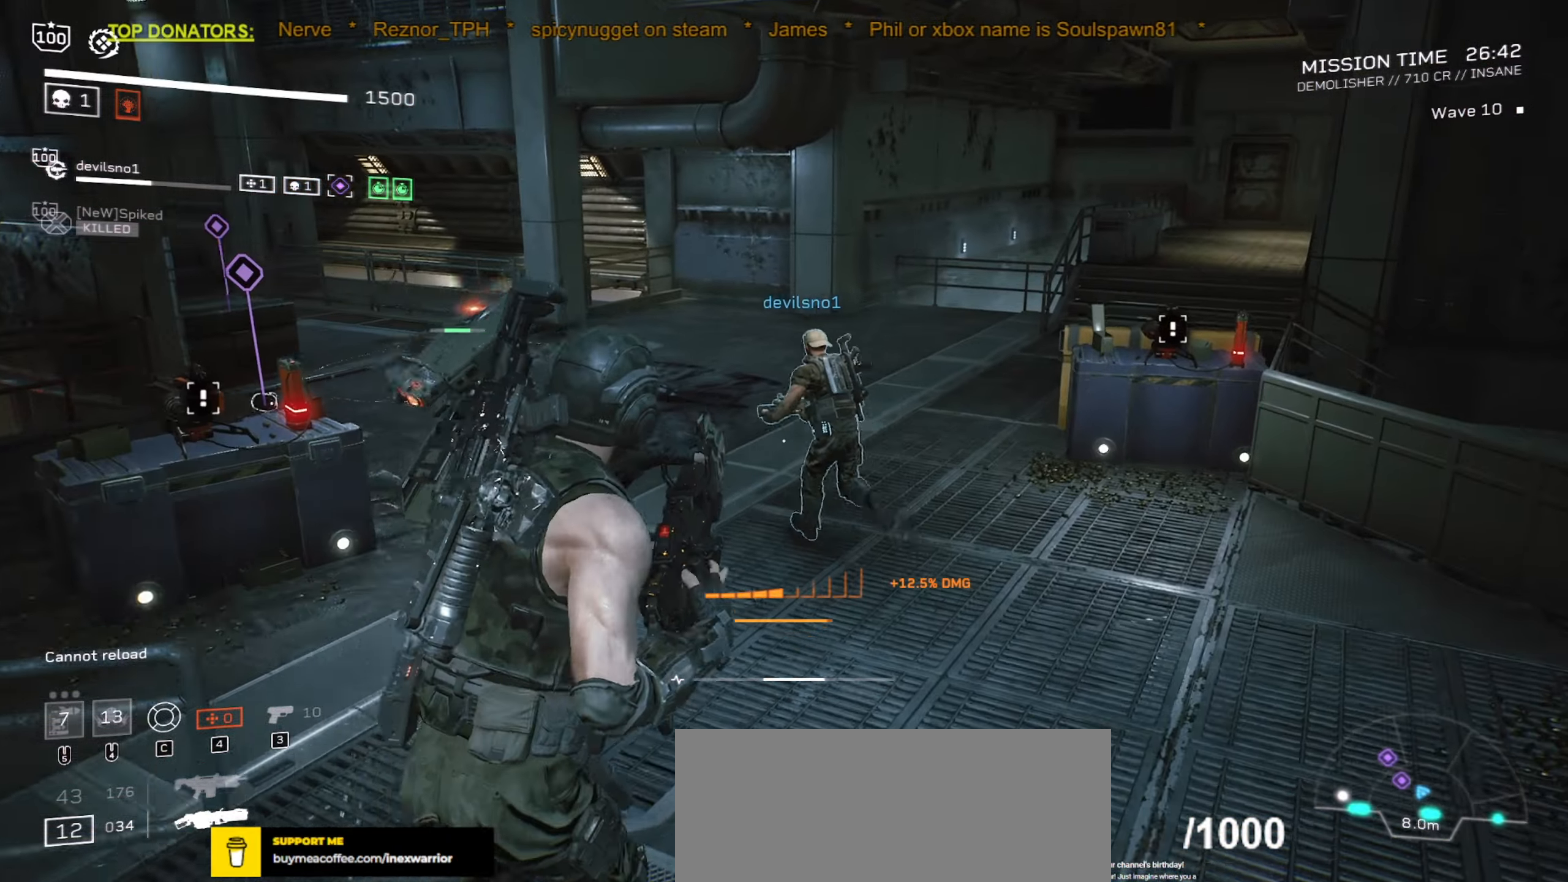
{"keys": ["c", "shift", "w"], "mouse": [], "events": [[83, "r", "down"], [183, "r", "up"], [433, "c", "down"]]}
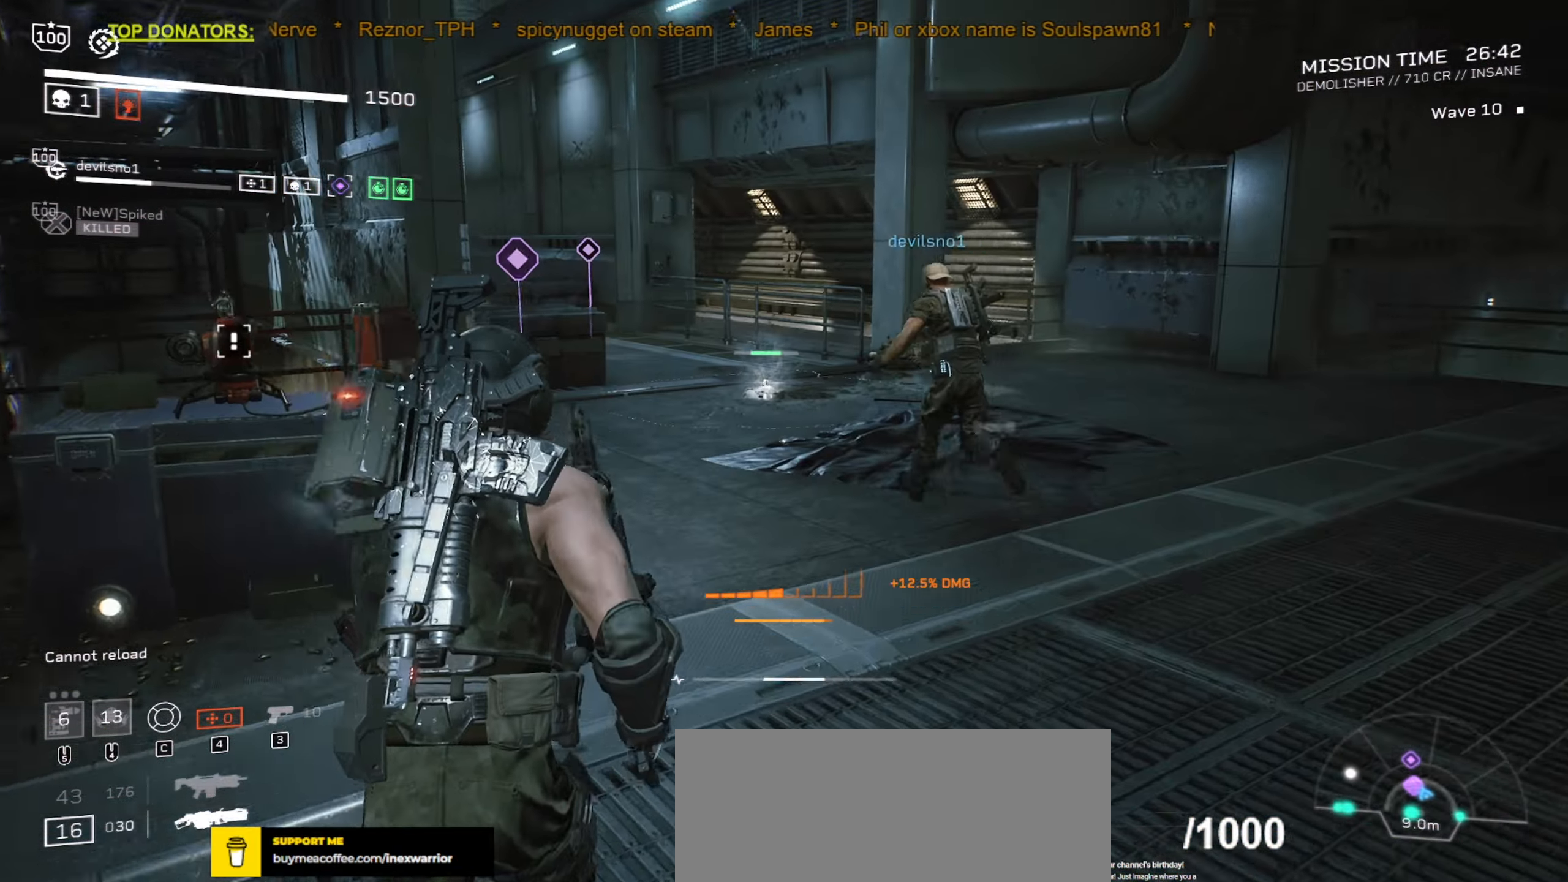
{"keys": ["w"], "mouse": [], "events": [[33, "c", "up"], [166, "shift", "up"]]}